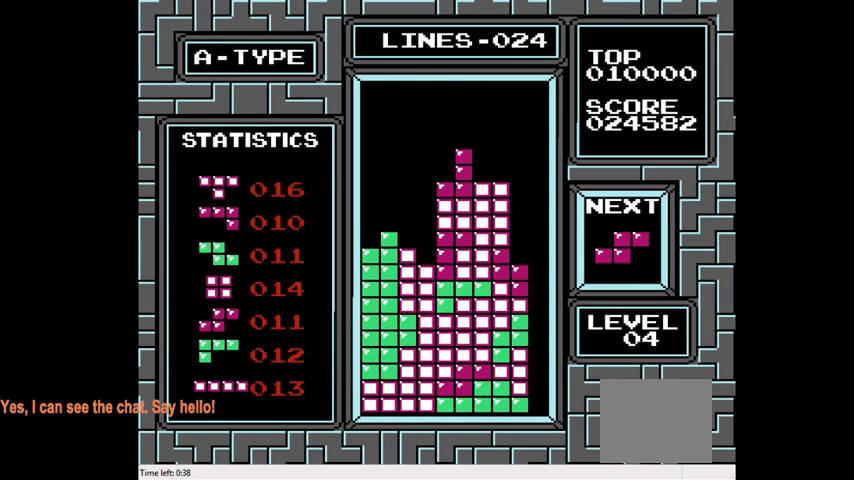
Gameplay with a controller (PlayStation layout); each line is a JSON object with the inputs held at the frame after it. "events" lists button and stick changes between this image and that frame as [ms after this image, input, new state], when the widget could be followed in between. Not read: L3 R3 left_stick.
{"buttons": ["DPAD_LEFT"], "right_stick": "center", "events": [[167, "DPAD_DOWN", "up"], [367, "DPAD_LEFT", "down"]]}
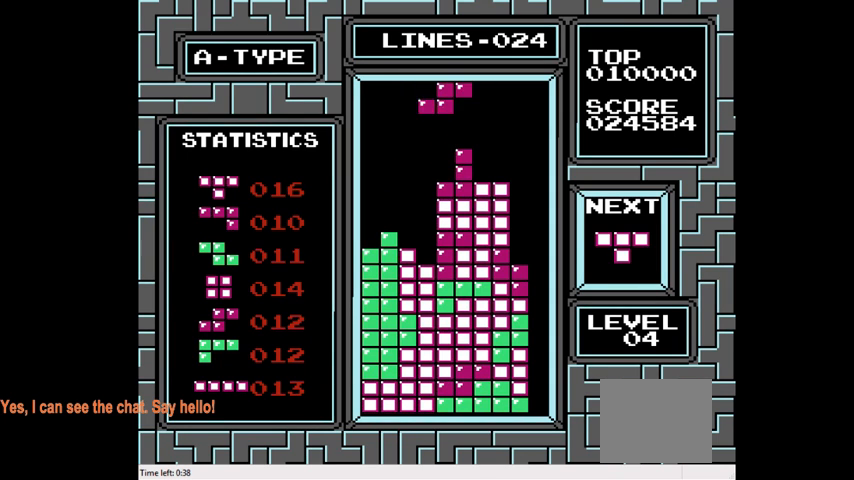
{"buttons": ["DPAD_LEFT"], "right_stick": "center", "events": [[100, "CIRCLE", "down"], [233, "CIRCLE", "up"], [233, "DPAD_LEFT", "up"], [500, "DPAD_LEFT", "down"]]}
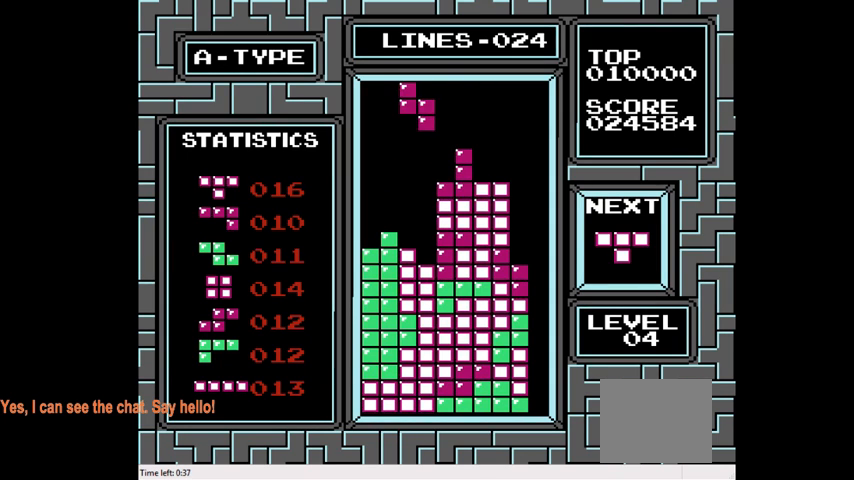
{"buttons": ["DPAD_DOWN"], "right_stick": "center", "events": [[133, "DPAD_LEFT", "up"], [333, "DPAD_DOWN", "down"]]}
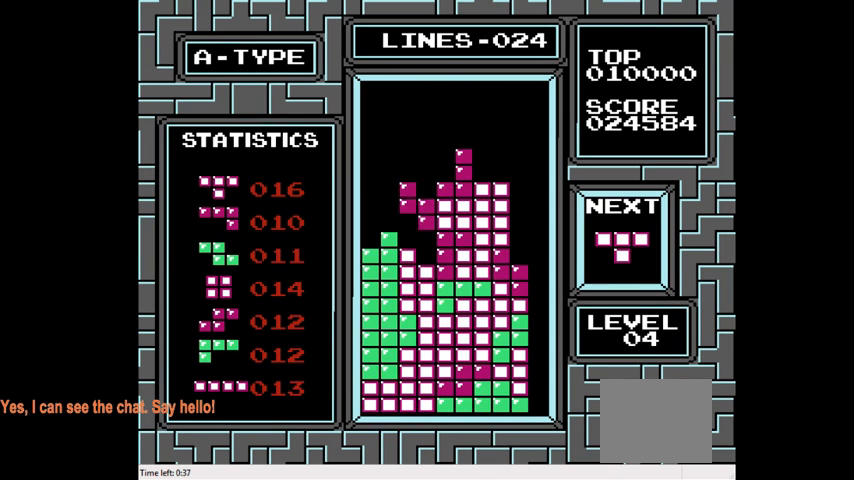
{"buttons": [], "right_stick": "center", "events": [[300, "DPAD_DOWN", "up"]]}
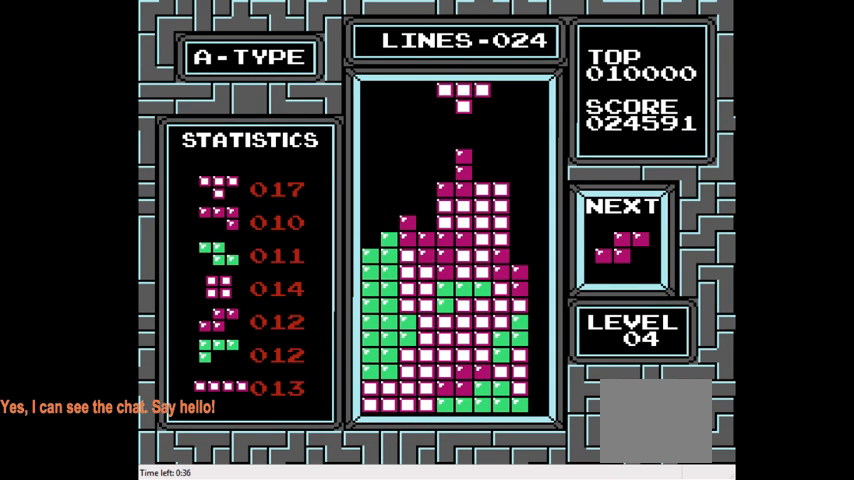
{"buttons": [], "right_stick": "center", "events": [[333, "DPAD_RIGHT", "down"], [433, "DPAD_RIGHT", "up"]]}
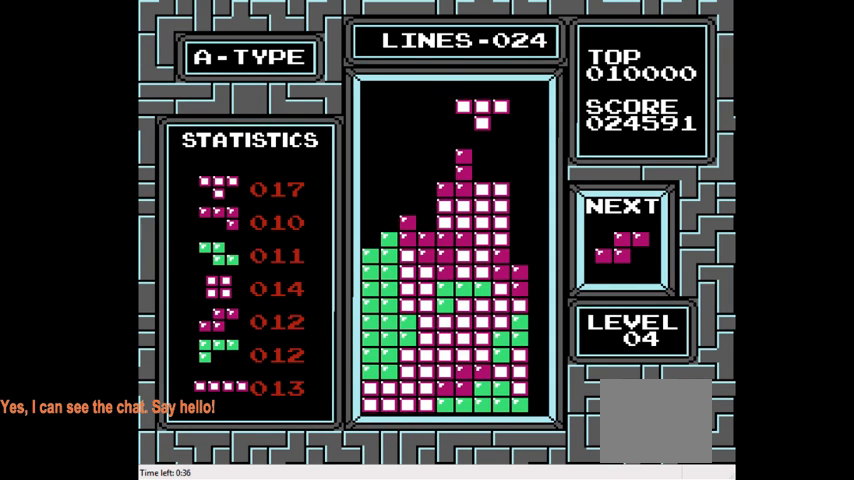
{"buttons": ["DPAD_LEFT"], "right_stick": "center", "events": [[67, "DPAD_LEFT", "down"]]}
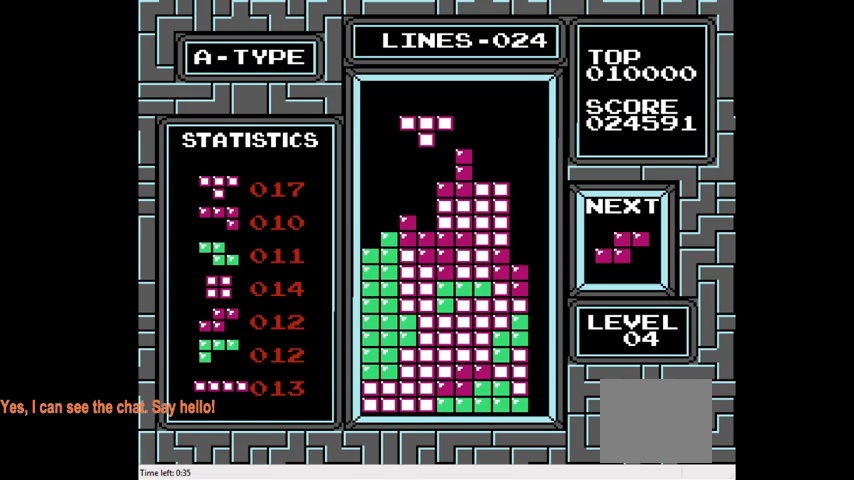
{"buttons": [], "right_stick": "center", "events": [[200, "DPAD_LEFT", "up"]]}
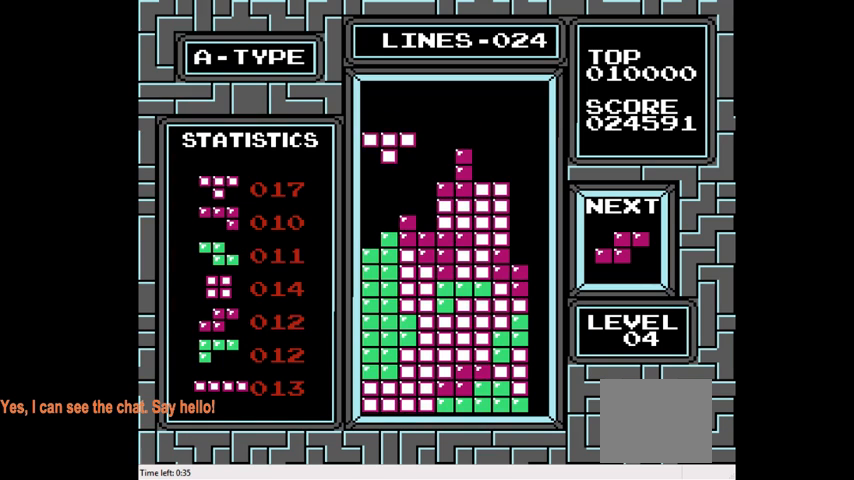
{"buttons": ["CIRCLE"], "right_stick": "center", "events": [[267, "DPAD_RIGHT", "down"], [400, "DPAD_RIGHT", "up"], [467, "CIRCLE", "down"]]}
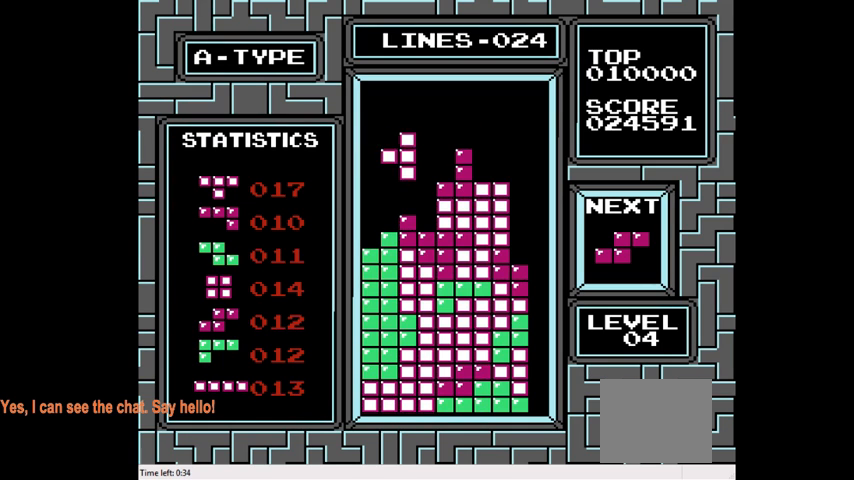
{"buttons": [], "right_stick": "center", "events": [[67, "CIRCLE", "up"], [233, "DPAD_RIGHT", "down"], [333, "DPAD_RIGHT", "up"]]}
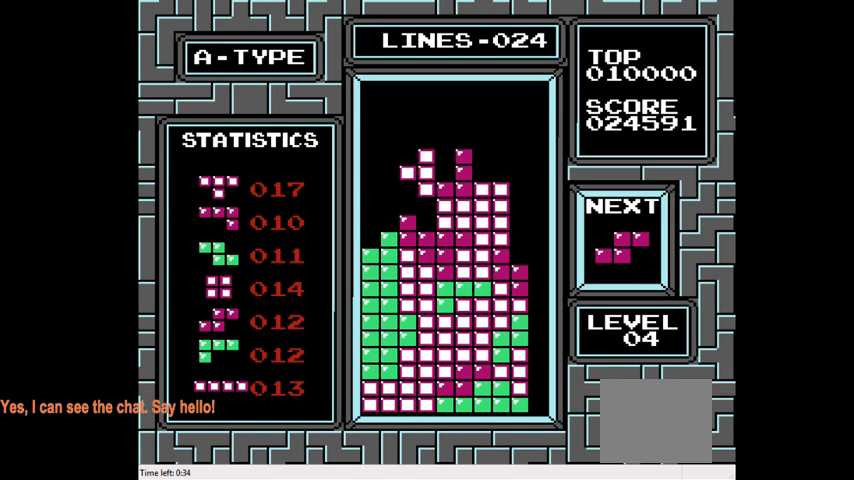
{"buttons": [], "right_stick": "center", "events": [[300, "DPAD_DOWN", "down"], [467, "DPAD_DOWN", "up"]]}
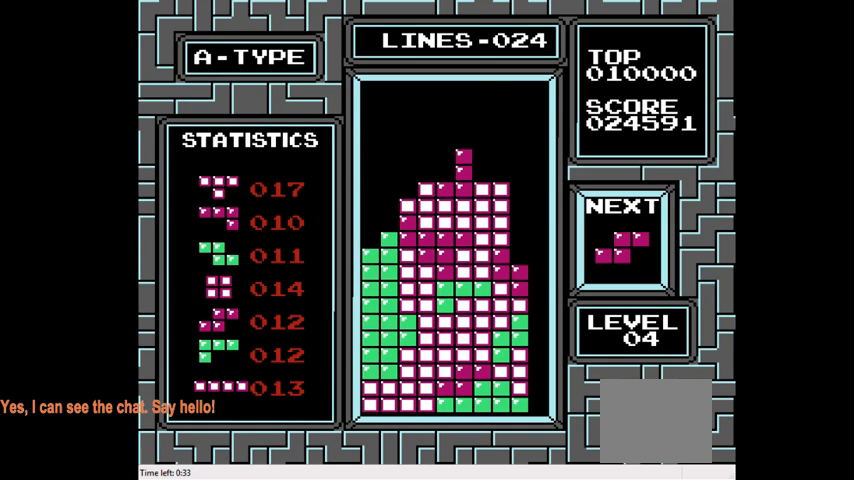
{"buttons": ["DPAD_LEFT"], "right_stick": "center", "events": [[300, "DPAD_LEFT", "down"]]}
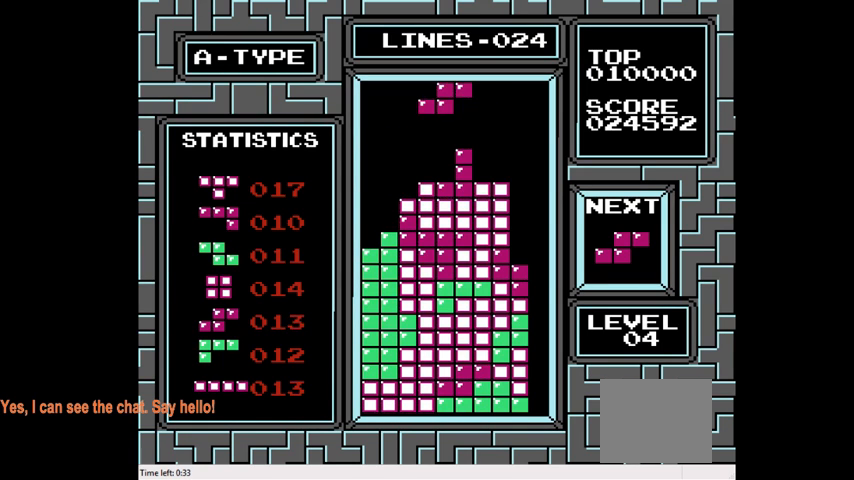
{"buttons": [], "right_stick": "center", "events": [[67, "DPAD_LEFT", "up"], [333, "DPAD_LEFT", "down"], [500, "DPAD_LEFT", "up"]]}
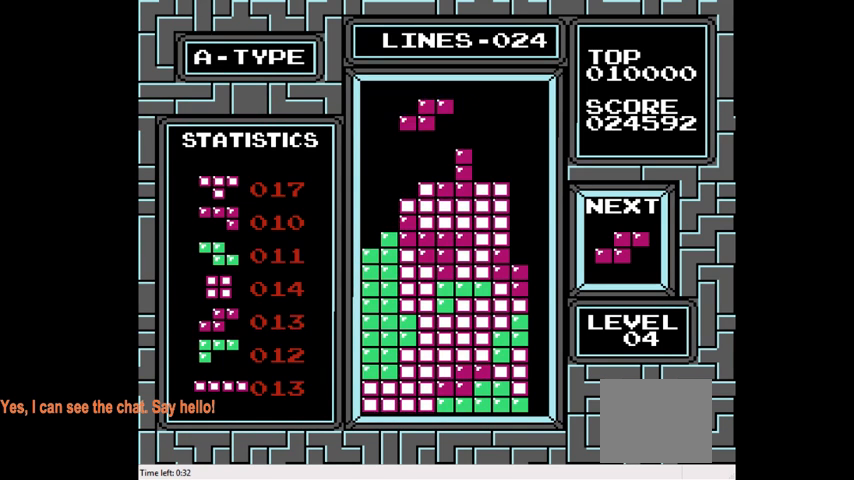
{"buttons": [], "right_stick": "center", "events": [[400, "DPAD_LEFT", "down"], [500, "DPAD_LEFT", "up"]]}
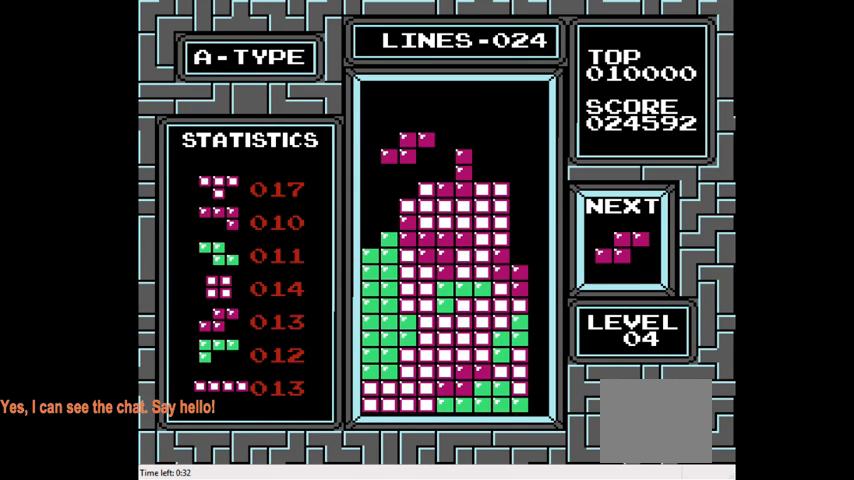
{"buttons": [], "right_stick": "center", "events": []}
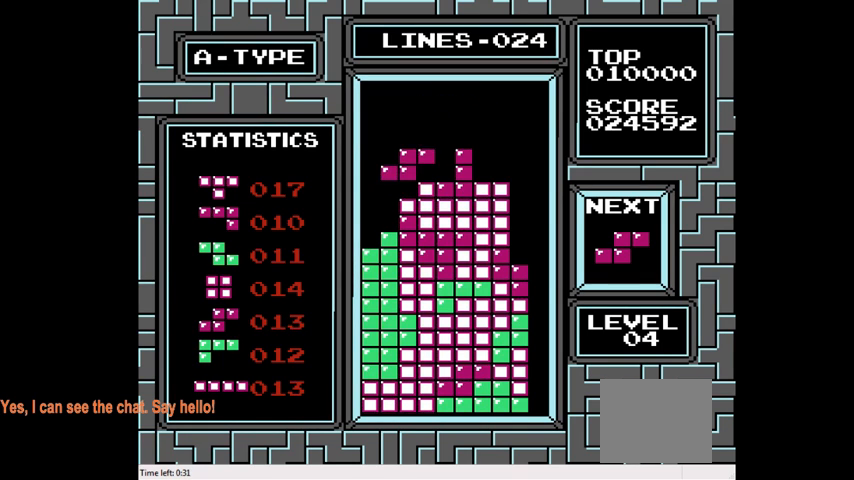
{"buttons": ["DPAD_LEFT"], "right_stick": "center", "events": [[300, "CIRCLE", "down"], [433, "CIRCLE", "up"], [433, "DPAD_LEFT", "down"]]}
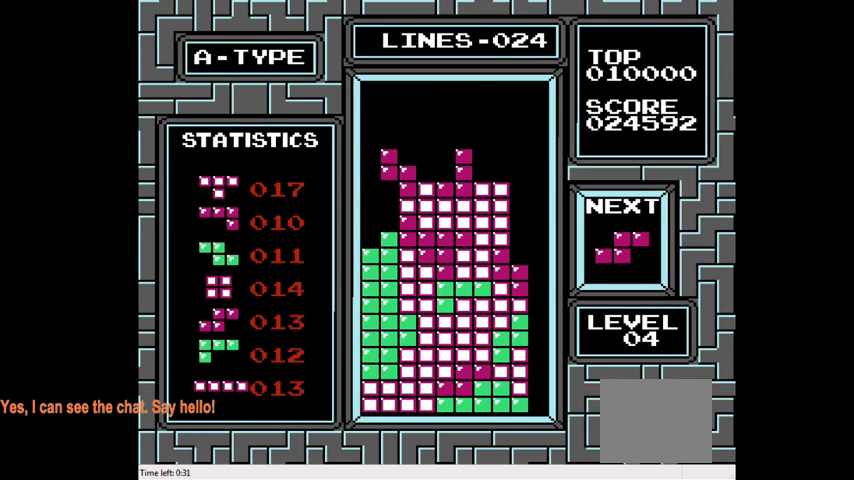
{"buttons": ["DPAD_RIGHT"], "right_stick": "center", "events": [[200, "DPAD_LEFT", "up"], [267, "CIRCLE", "down"], [400, "DPAD_RIGHT", "down"], [467, "CIRCLE", "up"]]}
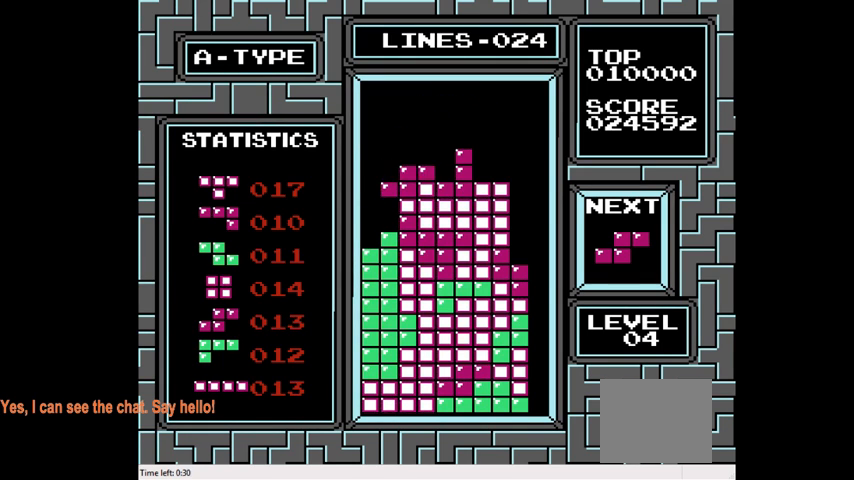
{"buttons": [], "right_stick": "center", "events": [[167, "DPAD_RIGHT", "up"]]}
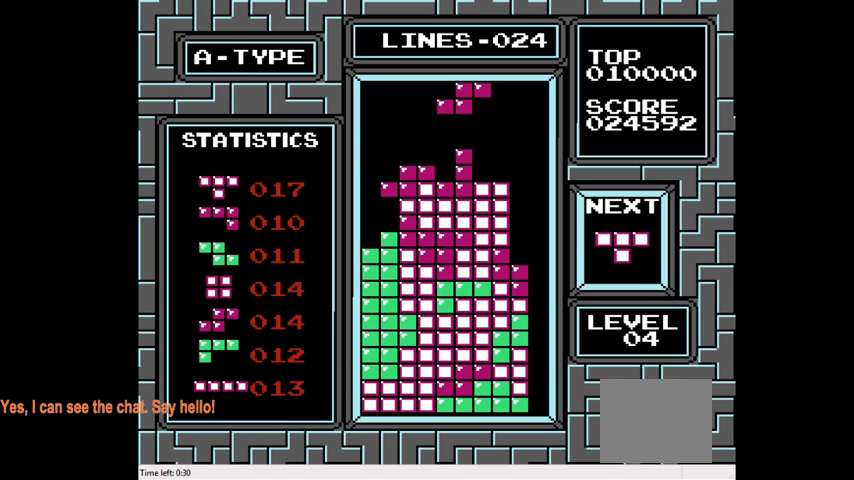
{"buttons": ["DPAD_RIGHT"], "right_stick": "center", "events": [[100, "DPAD_LEFT", "down"], [333, "DPAD_LEFT", "up"], [467, "DPAD_RIGHT", "down"]]}
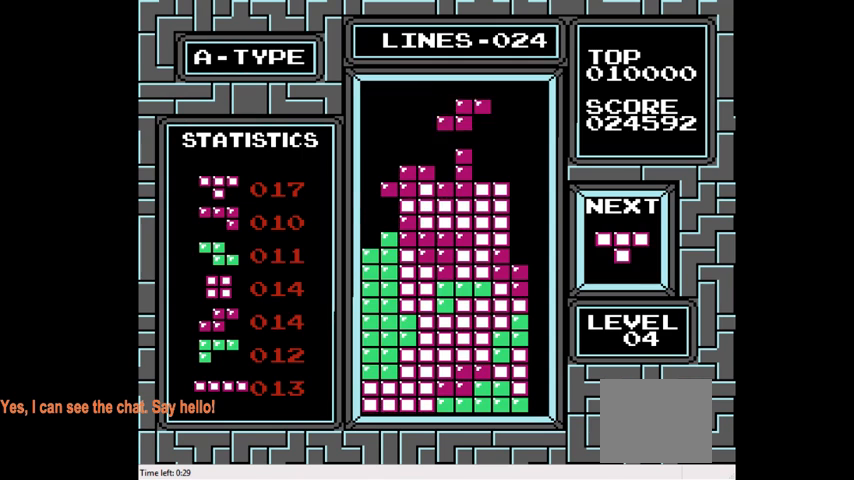
{"buttons": [], "right_stick": "center", "events": [[133, "DPAD_RIGHT", "up"], [233, "CIRCLE", "down"], [267, "DPAD_LEFT", "down"], [400, "CIRCLE", "up"], [500, "DPAD_LEFT", "up"]]}
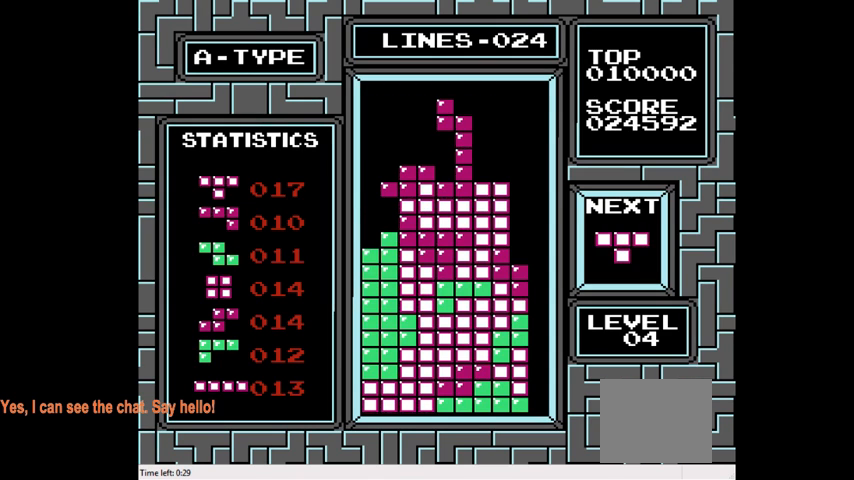
{"buttons": [], "right_stick": "center", "events": [[167, "DPAD_LEFT", "down"], [233, "DPAD_LEFT", "up"]]}
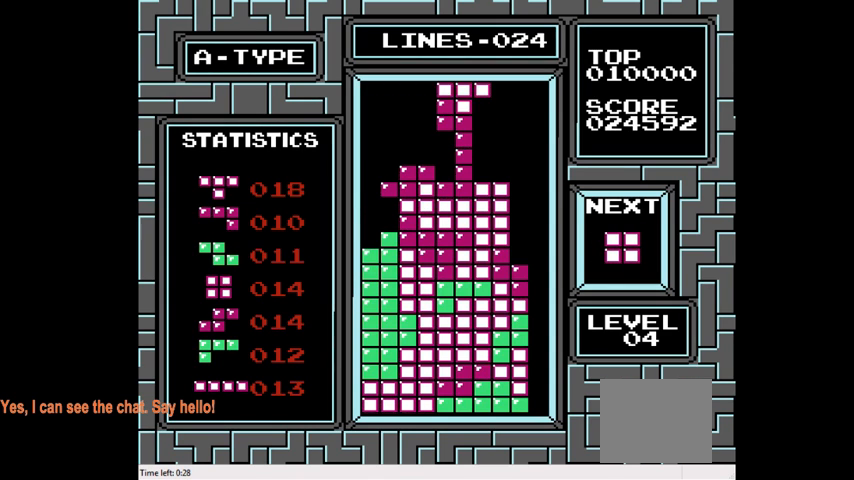
{"buttons": [], "right_stick": "center", "events": [[200, "DPAD_RIGHT", "down"], [500, "DPAD_RIGHT", "up"]]}
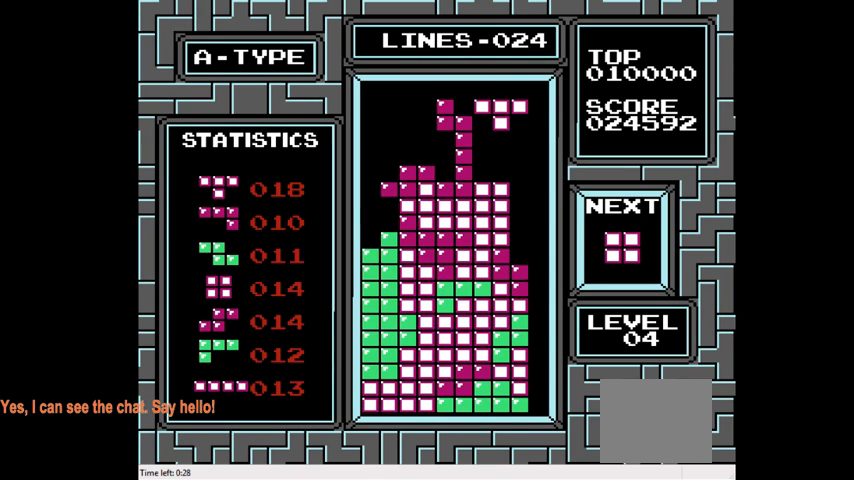
{"buttons": ["DPAD_LEFT"], "right_stick": "center", "events": [[367, "CIRCLE", "down"], [467, "DPAD_LEFT", "down"], [500, "CIRCLE", "up"]]}
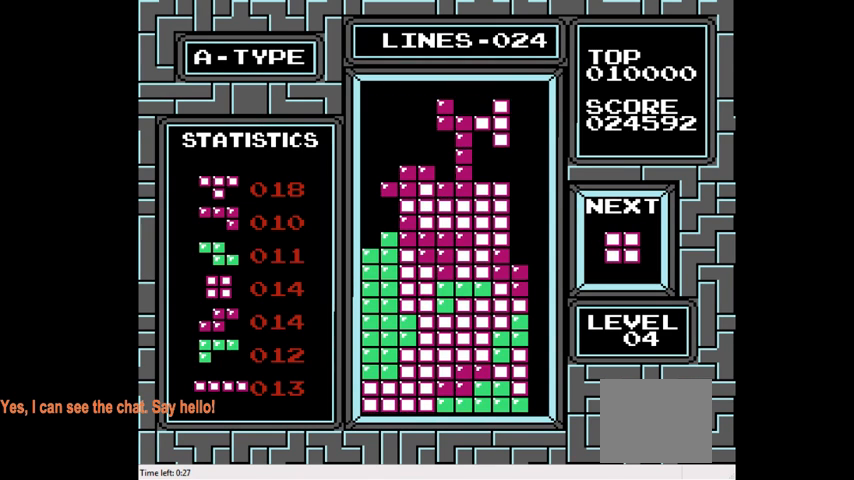
{"buttons": ["DPAD_DOWN"], "right_stick": "center", "events": [[33, "DPAD_LEFT", "up"], [500, "DPAD_DOWN", "down"]]}
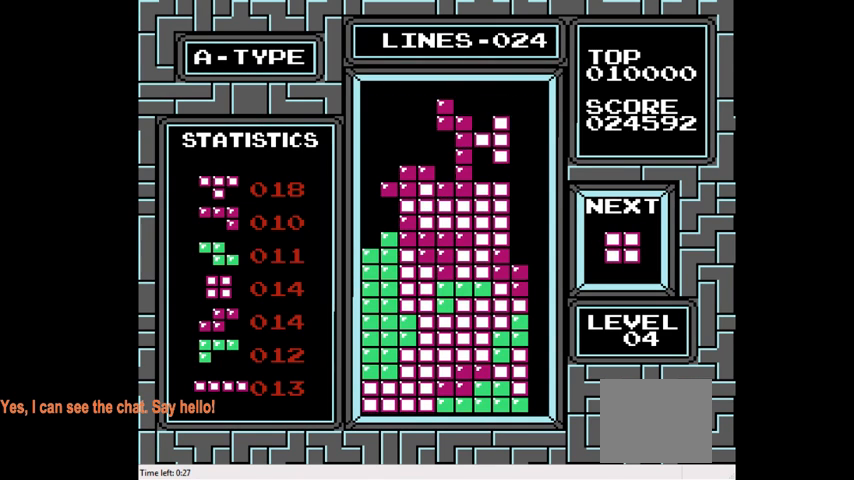
{"buttons": ["DPAD_LEFT"], "right_stick": "center", "events": [[200, "DPAD_DOWN", "up"], [333, "DPAD_LEFT", "down"]]}
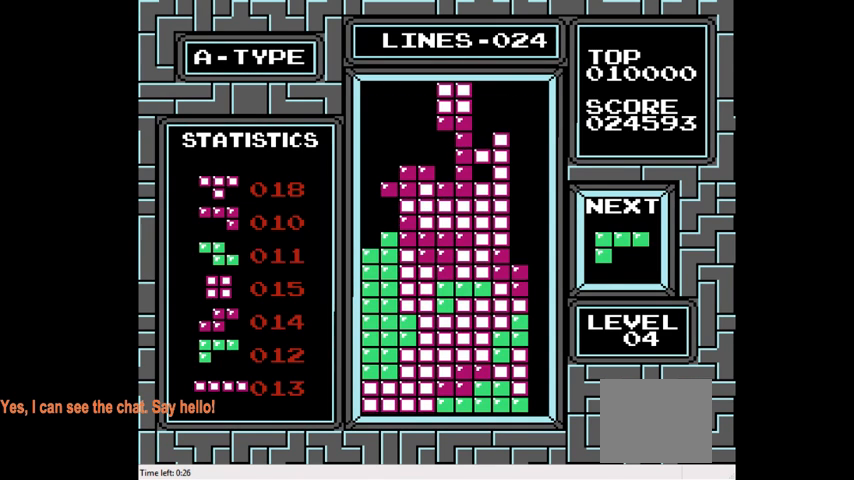
{"buttons": [], "right_stick": "center", "events": [[467, "DPAD_LEFT", "up"]]}
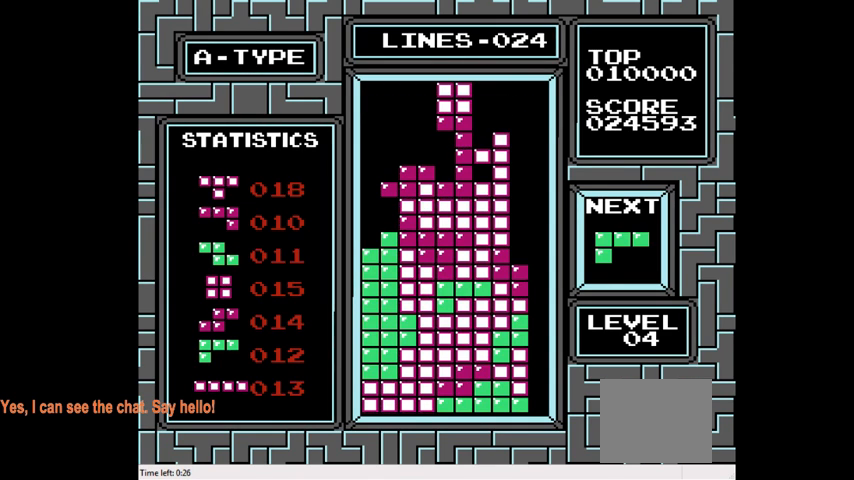
{"buttons": ["DPAD_RIGHT"], "right_stick": "center", "events": [[400, "DPAD_RIGHT", "down"]]}
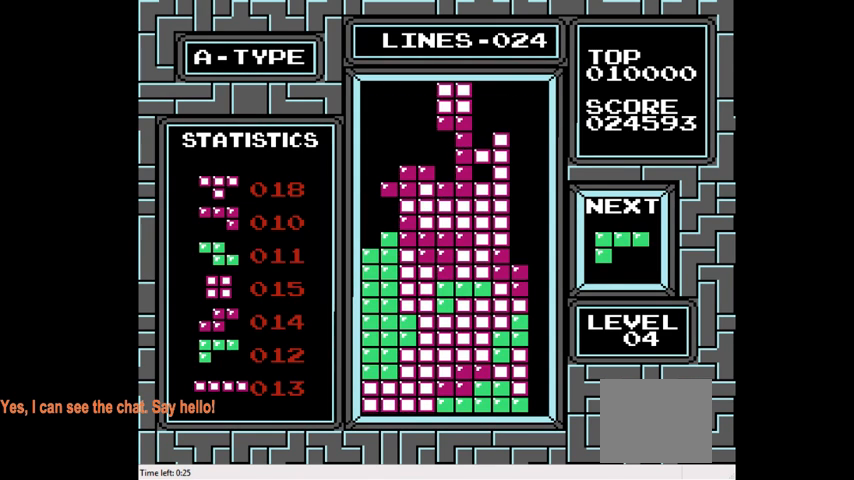
{"buttons": [], "right_stick": "center", "events": [[67, "DPAD_RIGHT", "up"]]}